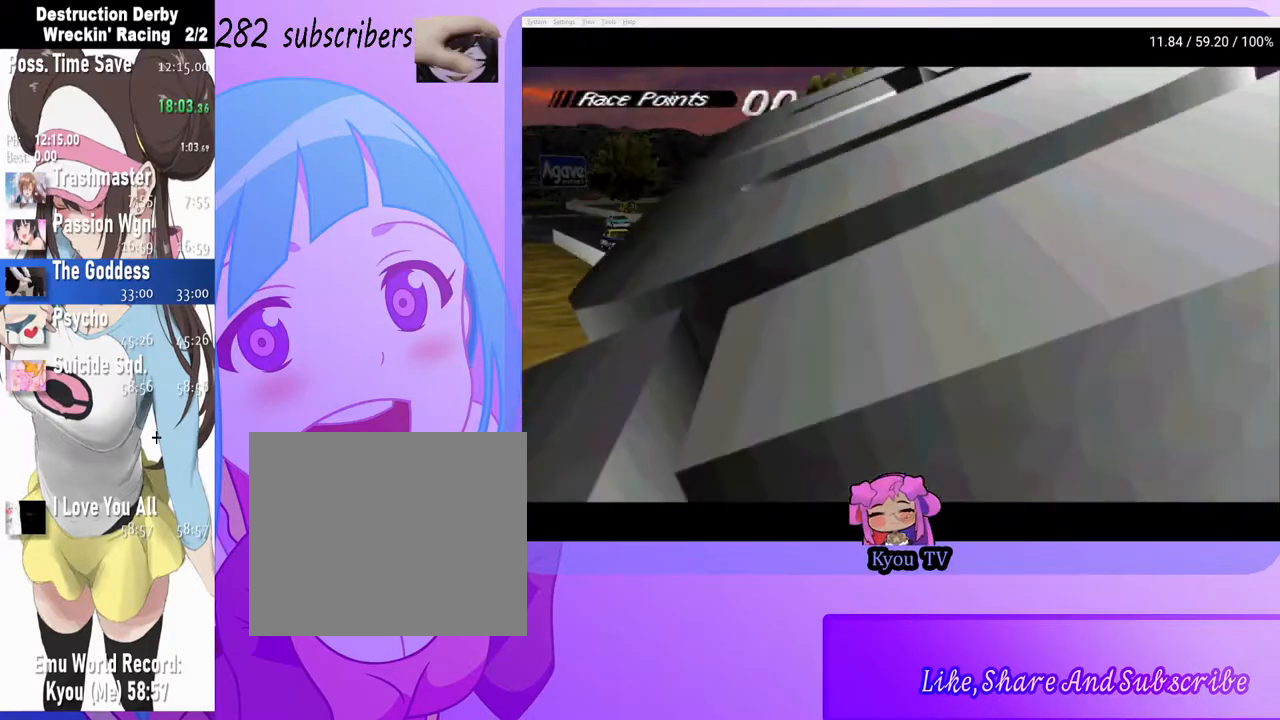
Gameplay with a controller (PlayStation layout); each line is a JSON object with the inputs held at the frame after it. "events" lists button and stick changes between this image and that frame as [ms after this image, input, new state], when the widget could be followed in between. Not read: left_stick right_stick.
{"buttons": [], "events": []}
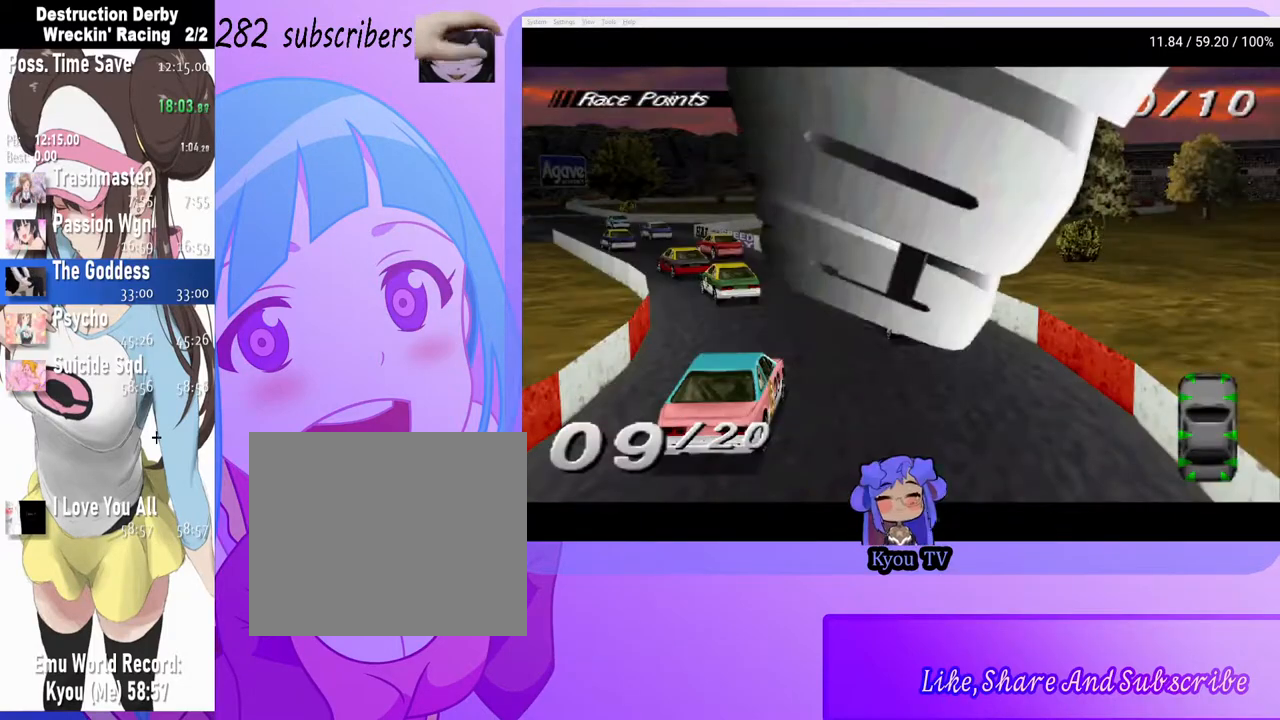
{"buttons": [], "events": []}
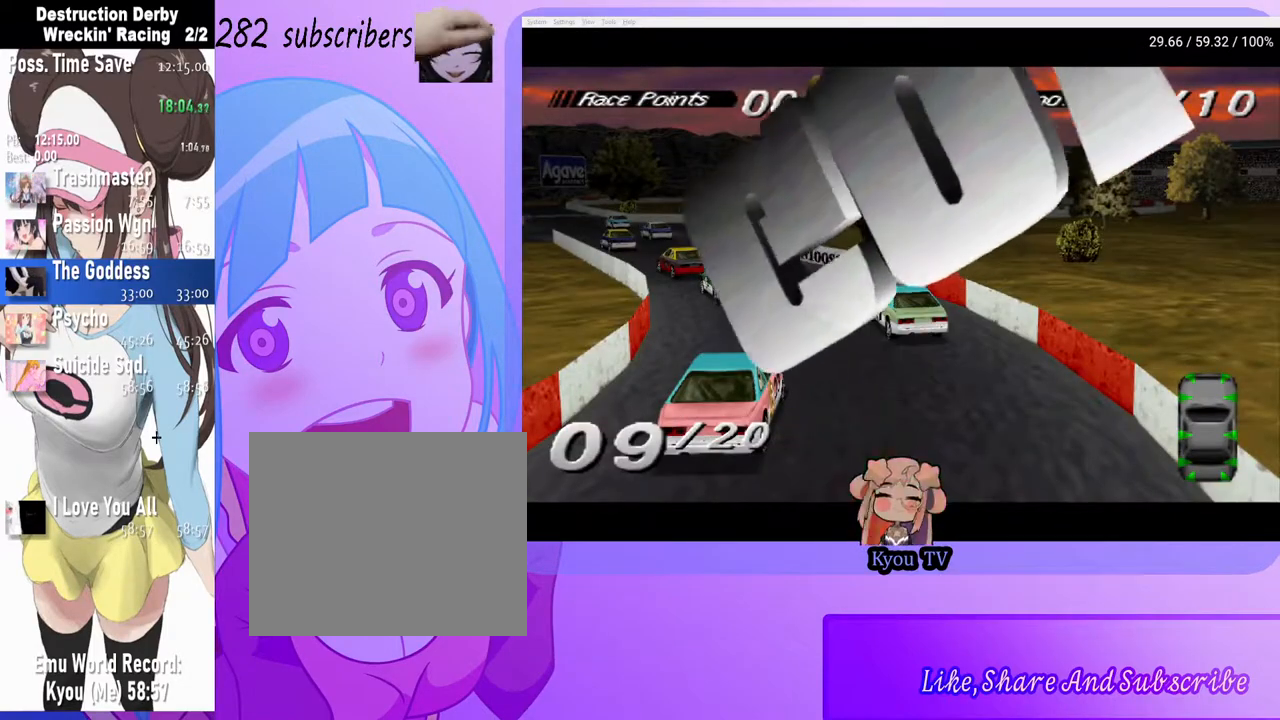
{"buttons": [], "events": []}
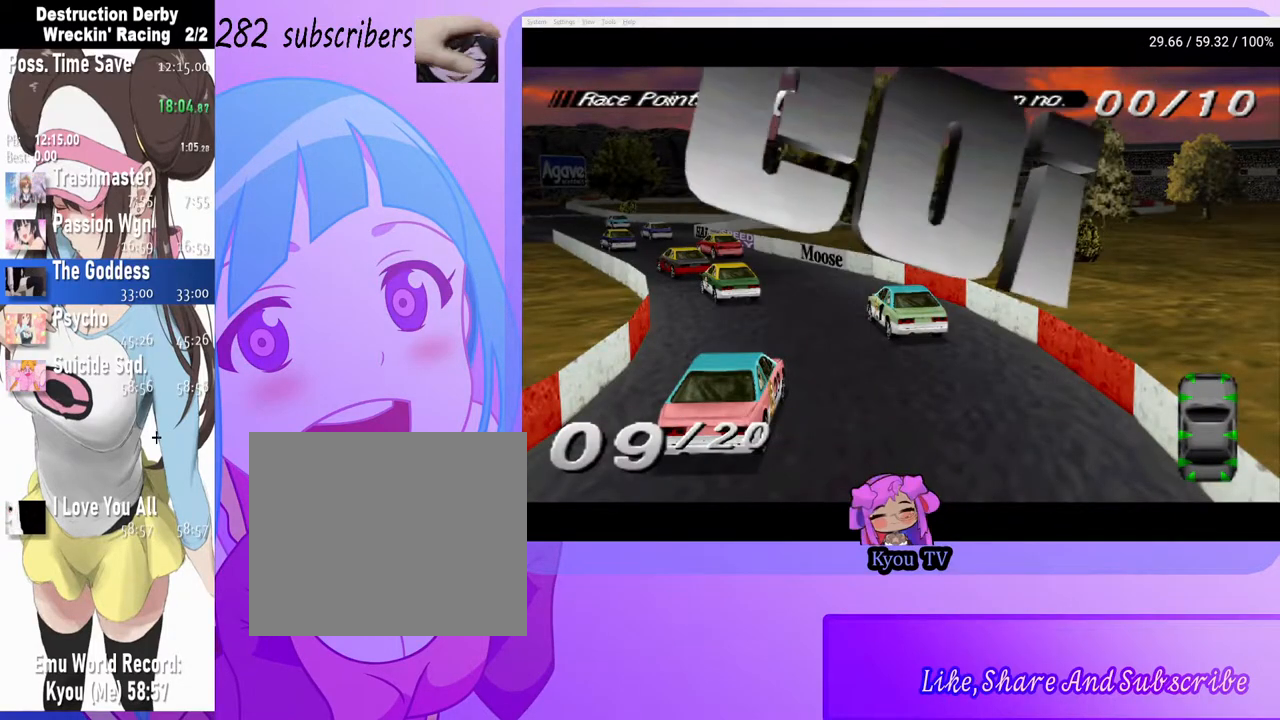
{"buttons": [], "events": []}
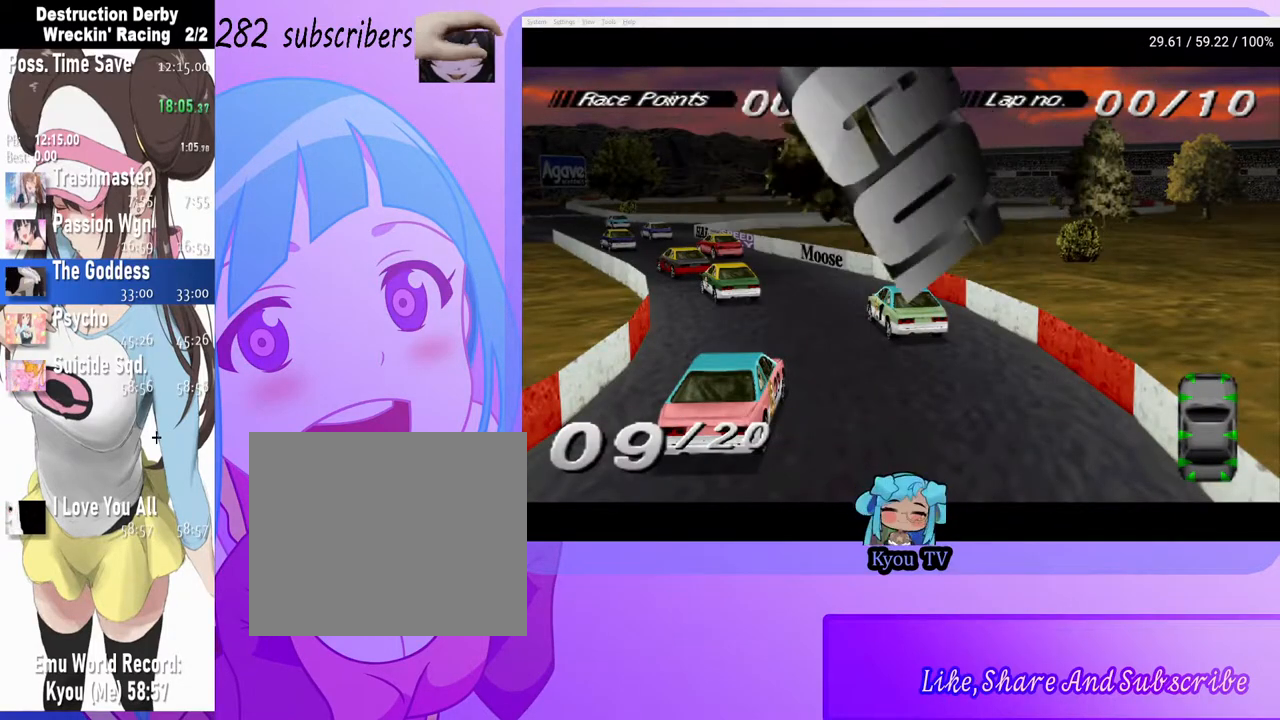
{"buttons": [], "events": []}
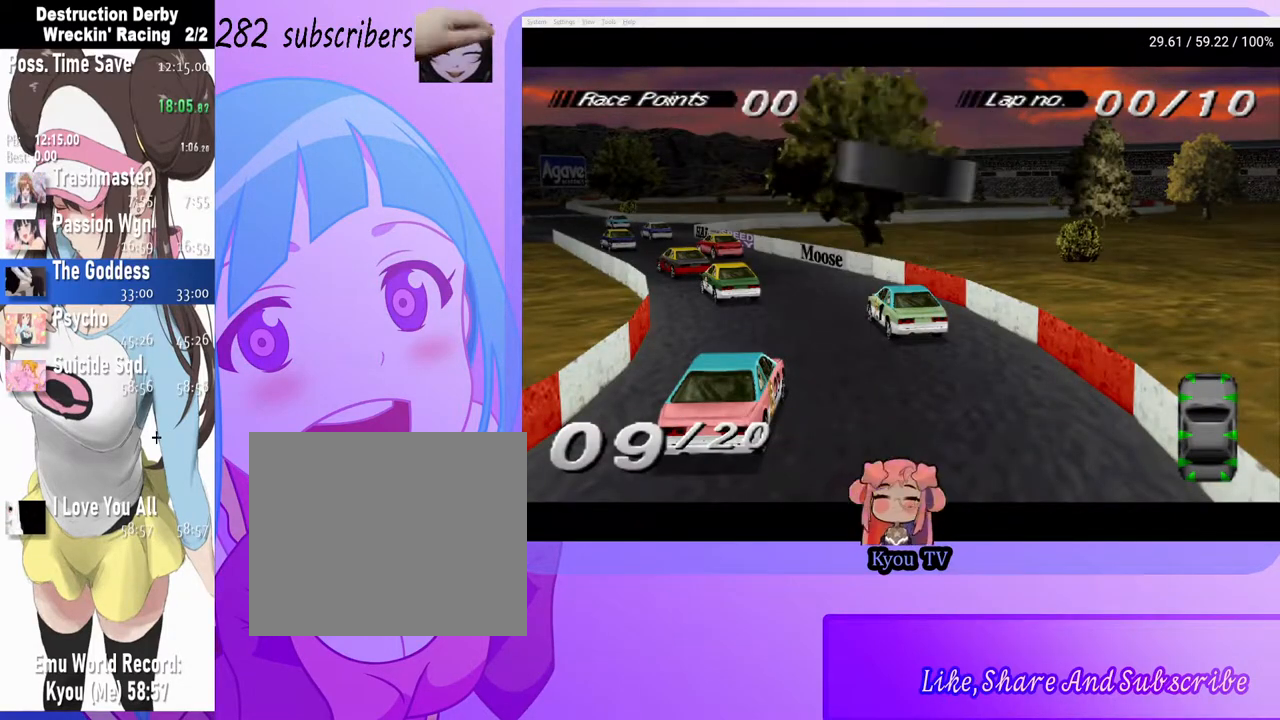
{"buttons": [], "events": []}
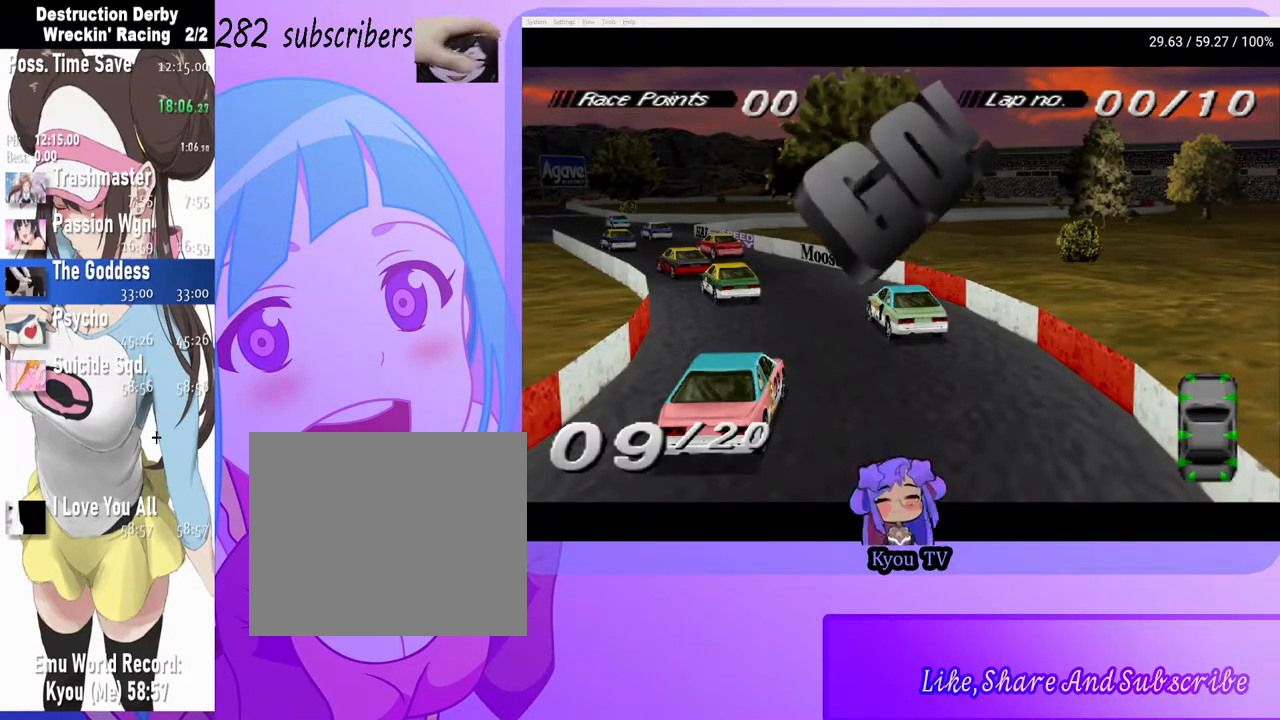
{"buttons": ["START"], "events": [[483, "START", "down"]]}
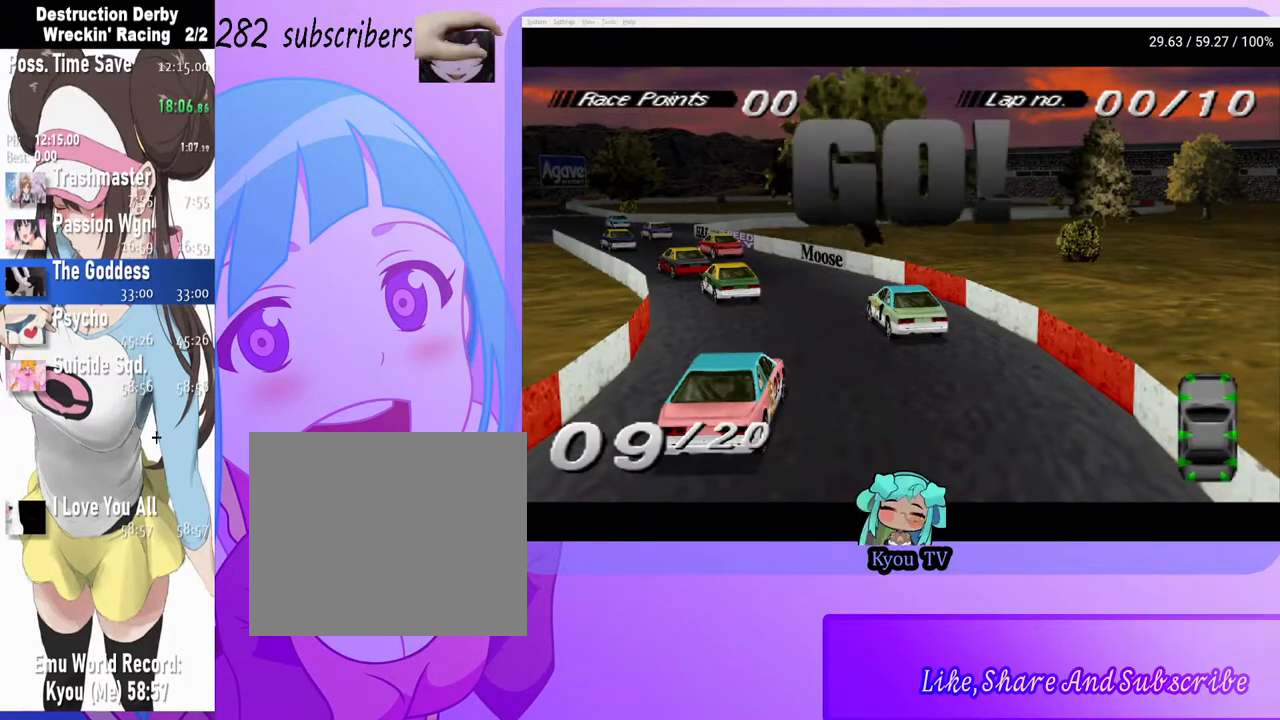
{"buttons": [], "events": [[117, "START", "up"], [133, "DPAD_DOWN", "down"], [233, "DPAD_DOWN", "up"], [283, "CROSS", "down"], [433, "CROSS", "up"]]}
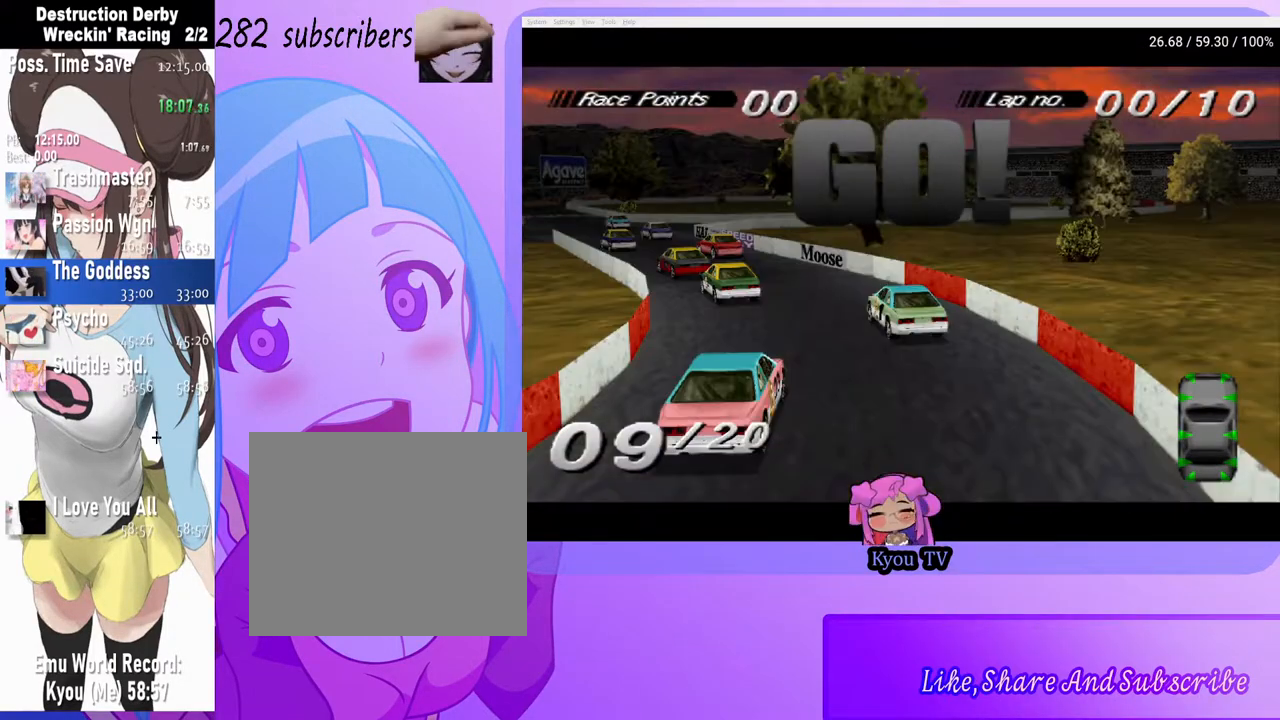
{"buttons": ["CROSS", "DPAD_LEFT"], "events": [[433, "DPAD_LEFT", "down"], [483, "CROSS", "down"]]}
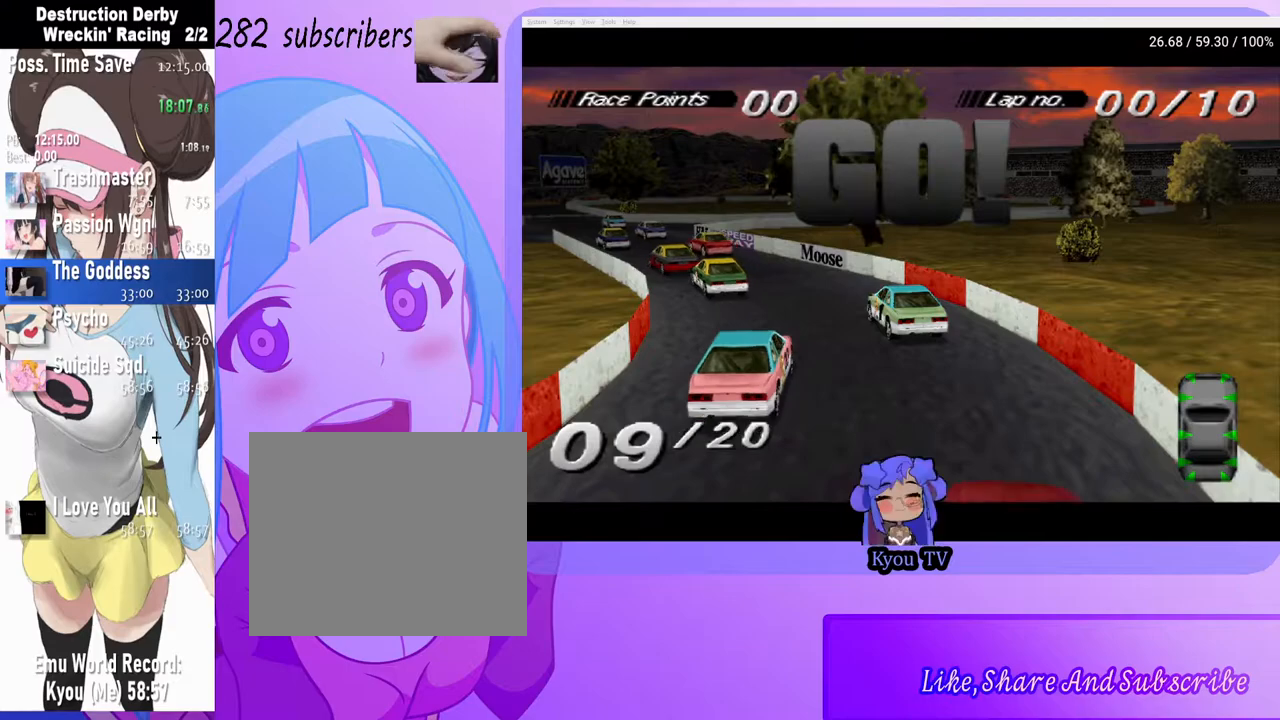
{"buttons": ["CROSS", "DPAD_LEFT"], "events": []}
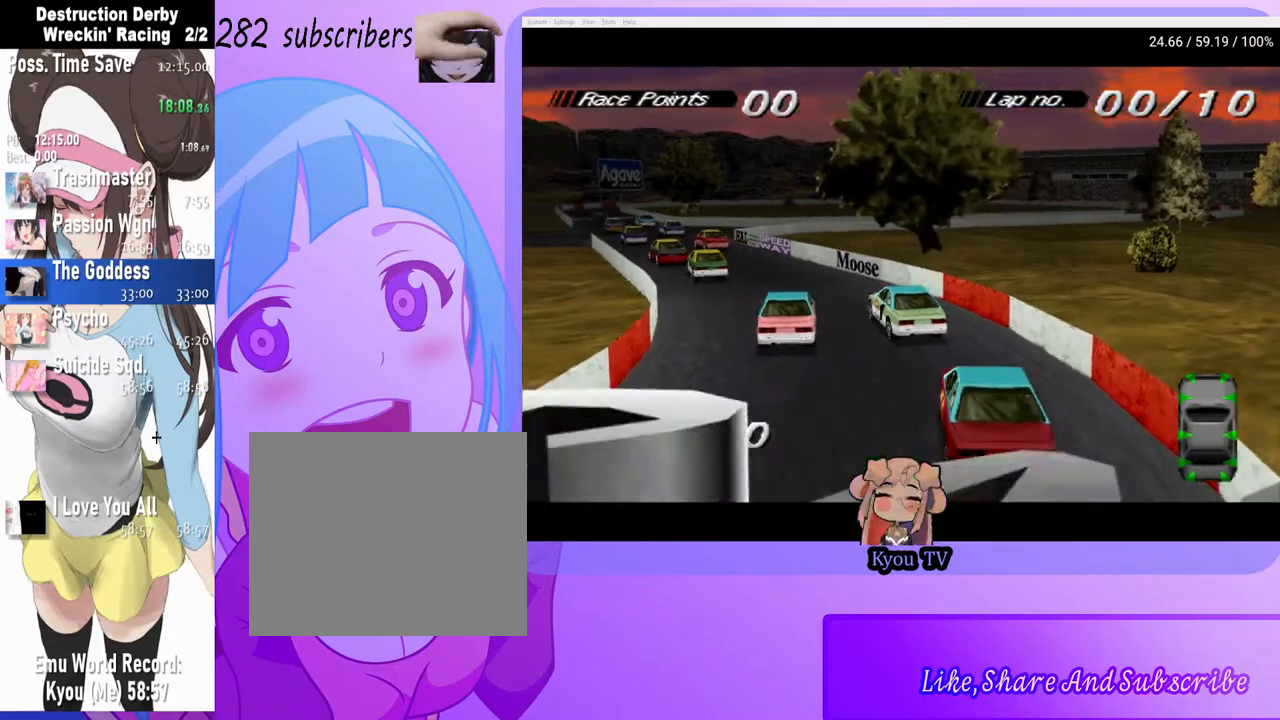
{"buttons": ["CROSS", "DPAD_LEFT"], "events": []}
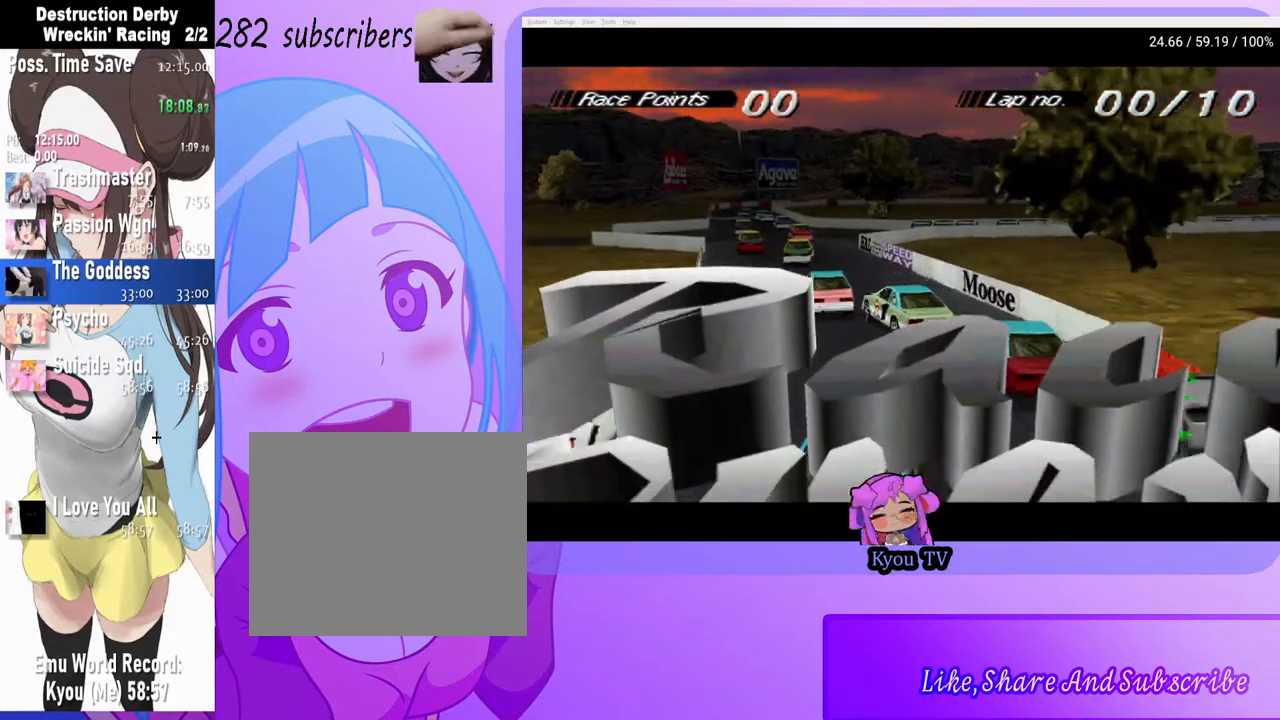
{"buttons": ["CROSS", "DPAD_RIGHT"], "events": [[283, "DPAD_LEFT", "up"], [383, "DPAD_RIGHT", "down"]]}
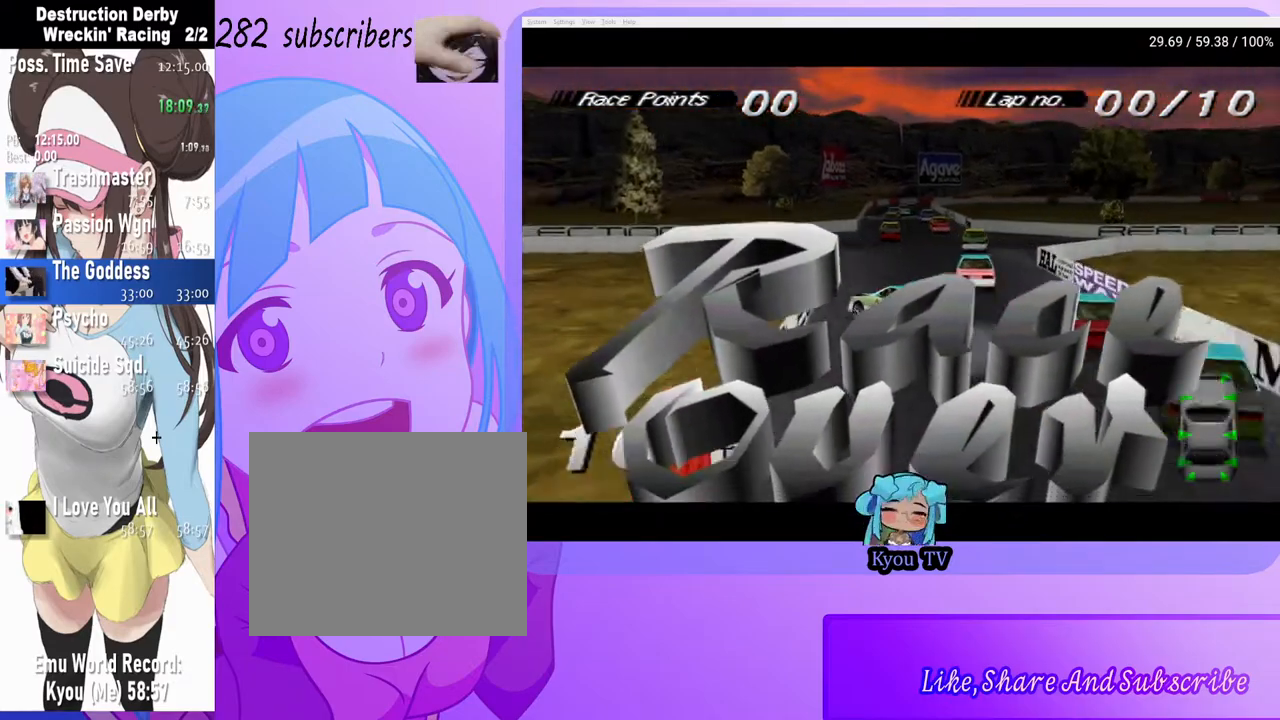
{"buttons": ["CROSS", "DPAD_RIGHT"], "events": []}
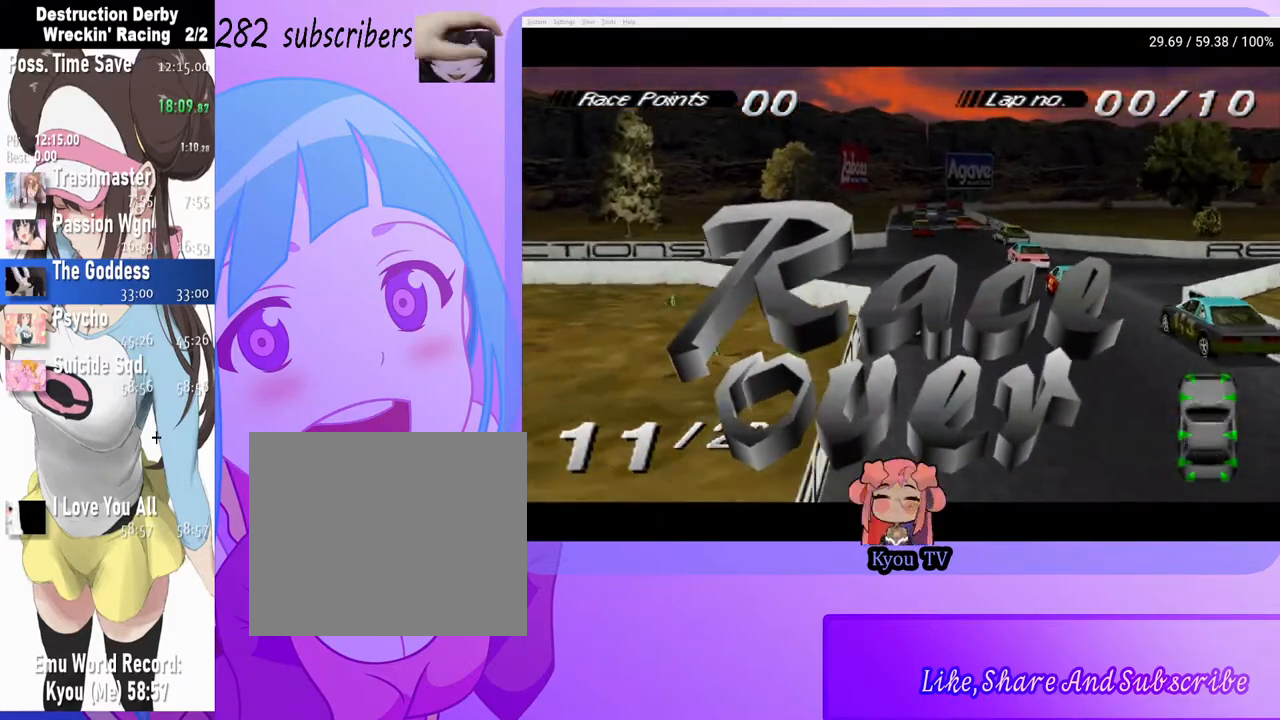
{"buttons": ["CROSS", "DPAD_RIGHT"], "events": []}
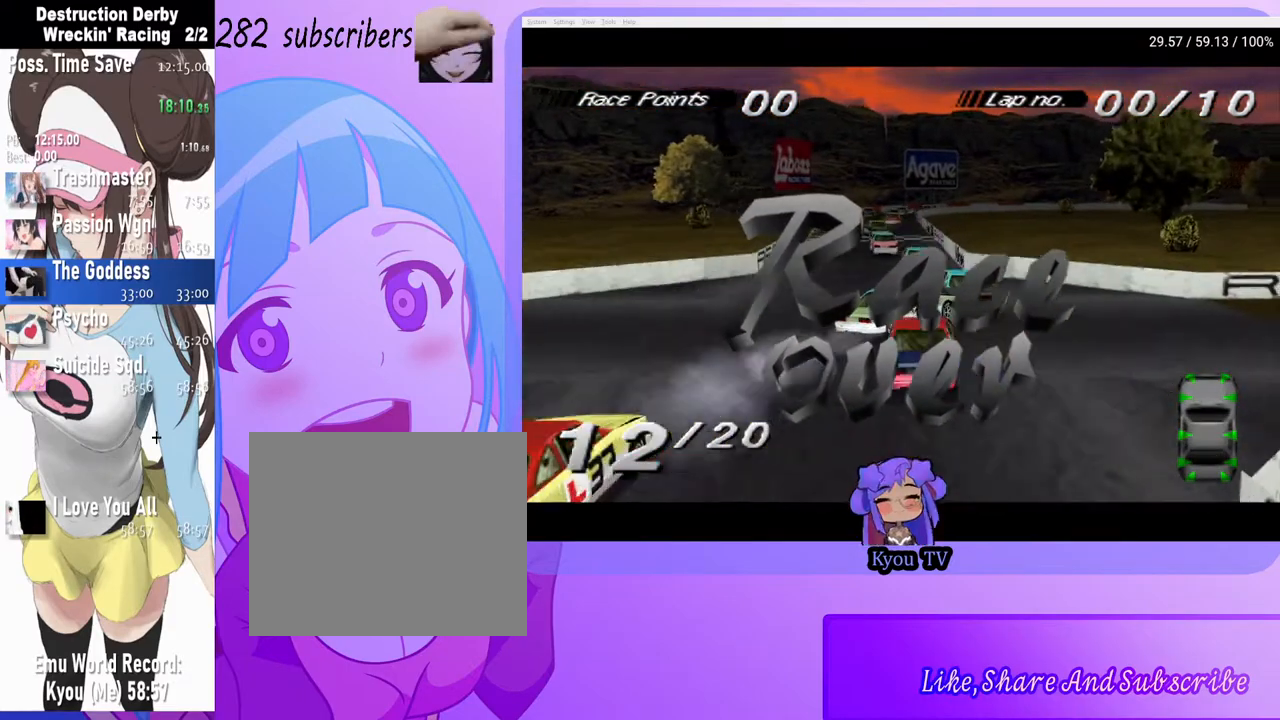
{"buttons": ["SQUARE"], "events": [[33, "SQUARE", "down"], [50, "CROSS", "up"], [200, "DPAD_RIGHT", "up"]]}
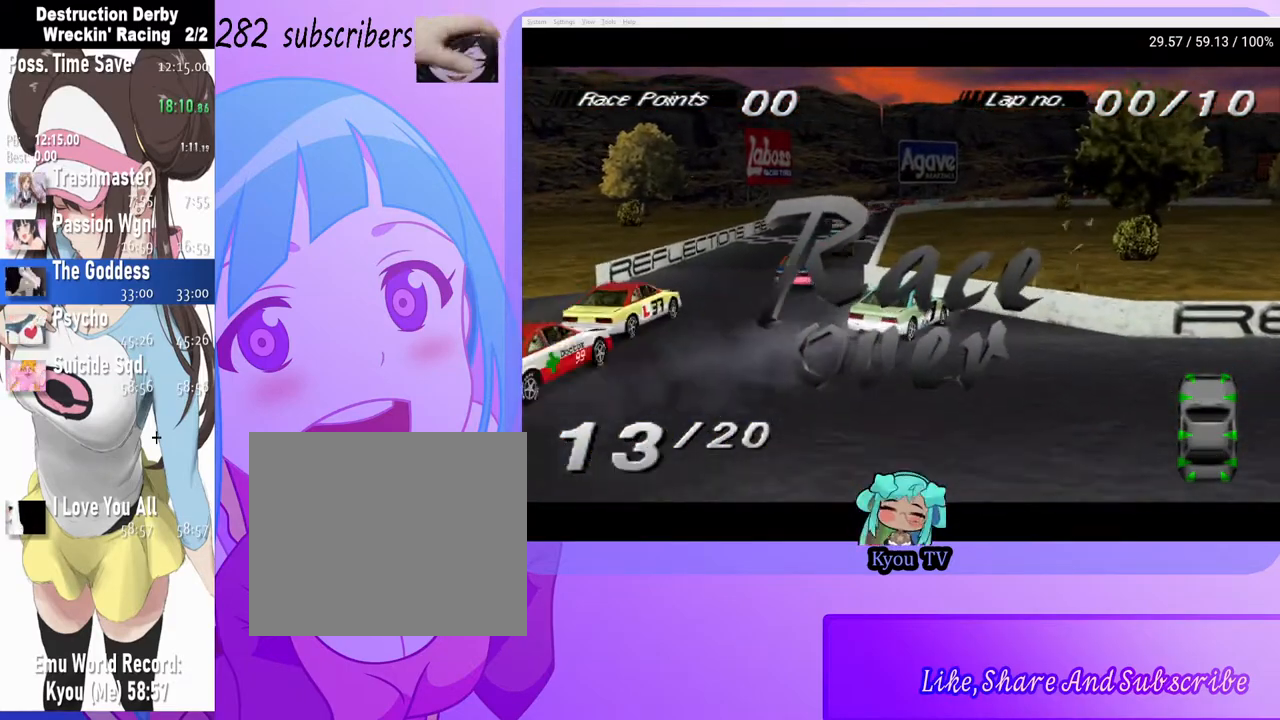
{"buttons": ["SQUARE"], "events": []}
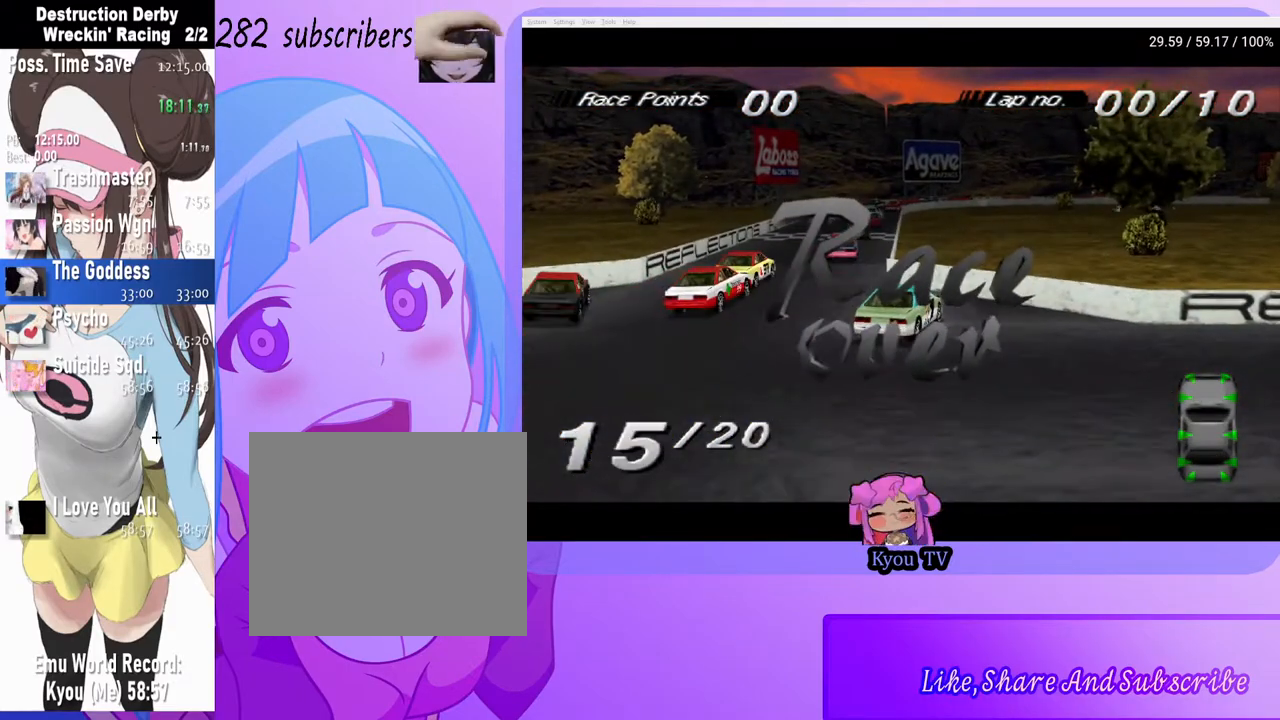
{"buttons": [], "events": [[100, "SQUARE", "up"]]}